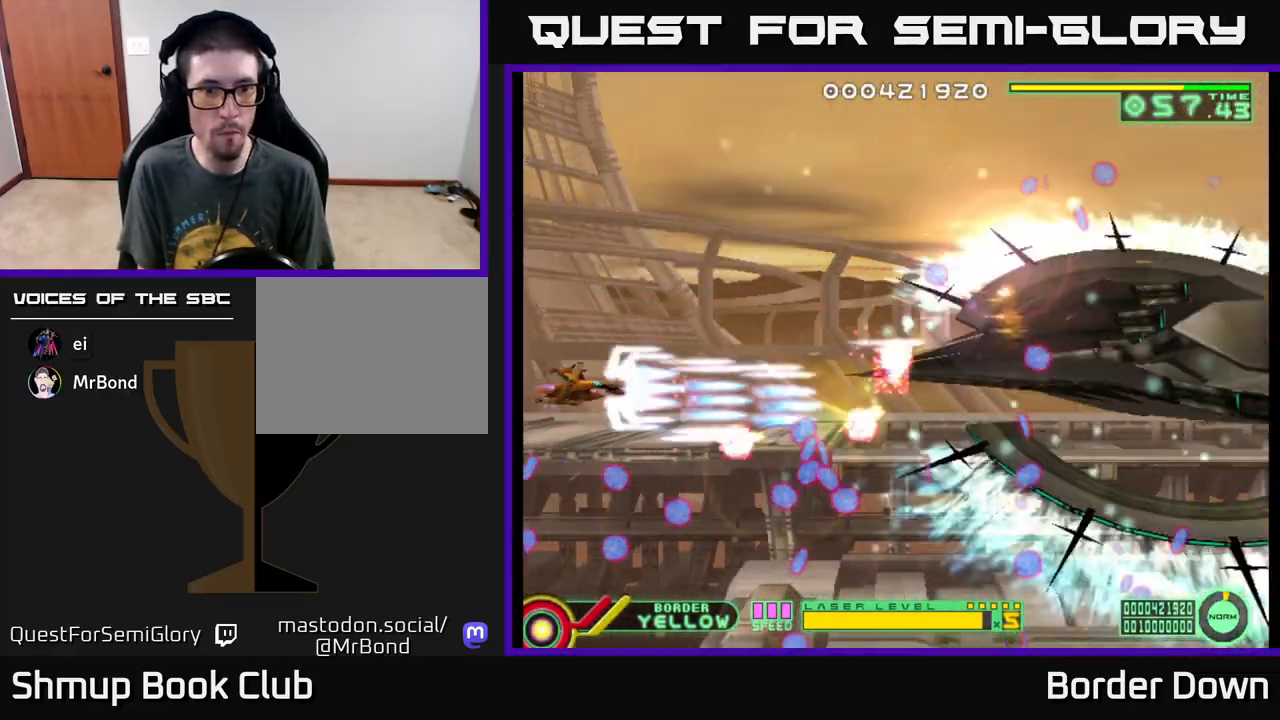
Gameplay with a controller (Xbox layout); each line is a JSON object with the inputs held at the frame after it. "events" lists button and stick changes between this image and that frame as [ms after this image, input, new state], when the widget could be followed in between. Not read: right_stick.
{"buttons": ["A", "DPAD_UP"], "left_stick": "center", "events": [[50, "DPAD_LEFT", "up"]]}
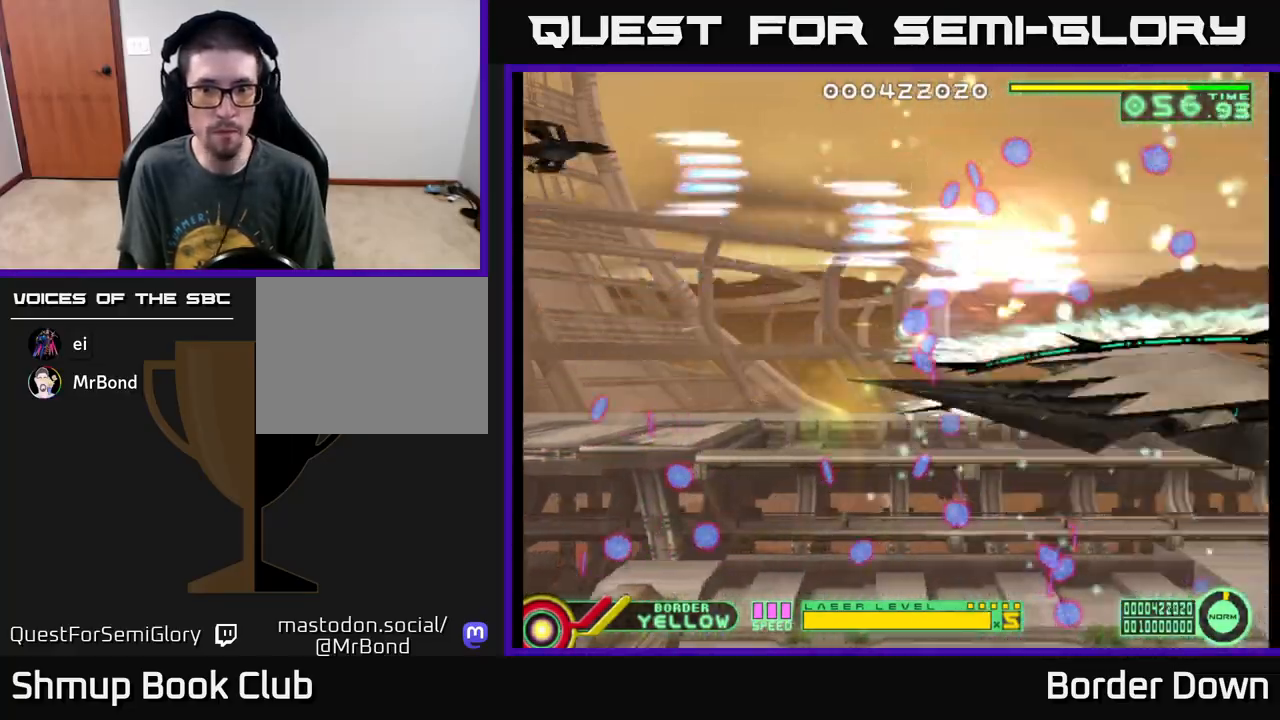
{"buttons": ["A", "DPAD_DOWN"], "left_stick": "center", "events": [[17, "DPAD_UP", "up"], [33, "DPAD_RIGHT", "down"], [67, "DPAD_DOWN", "down"], [100, "DPAD_RIGHT", "up"], [300, "DPAD_RIGHT", "down"], [417, "DPAD_RIGHT", "up"]]}
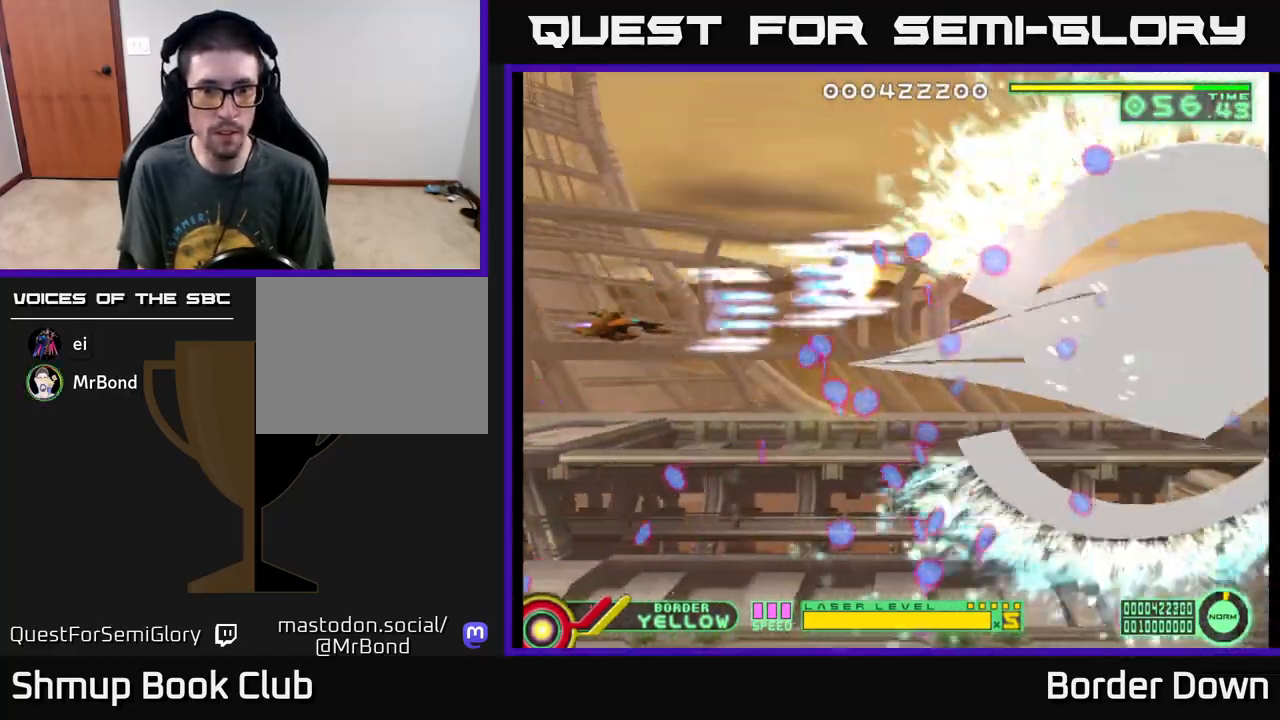
{"buttons": ["A", "DPAD_UP"], "left_stick": "center", "events": [[150, "DPAD_DOWN", "up"], [150, "DPAD_LEFT", "down"], [350, "DPAD_UP", "down"], [417, "DPAD_LEFT", "up"]]}
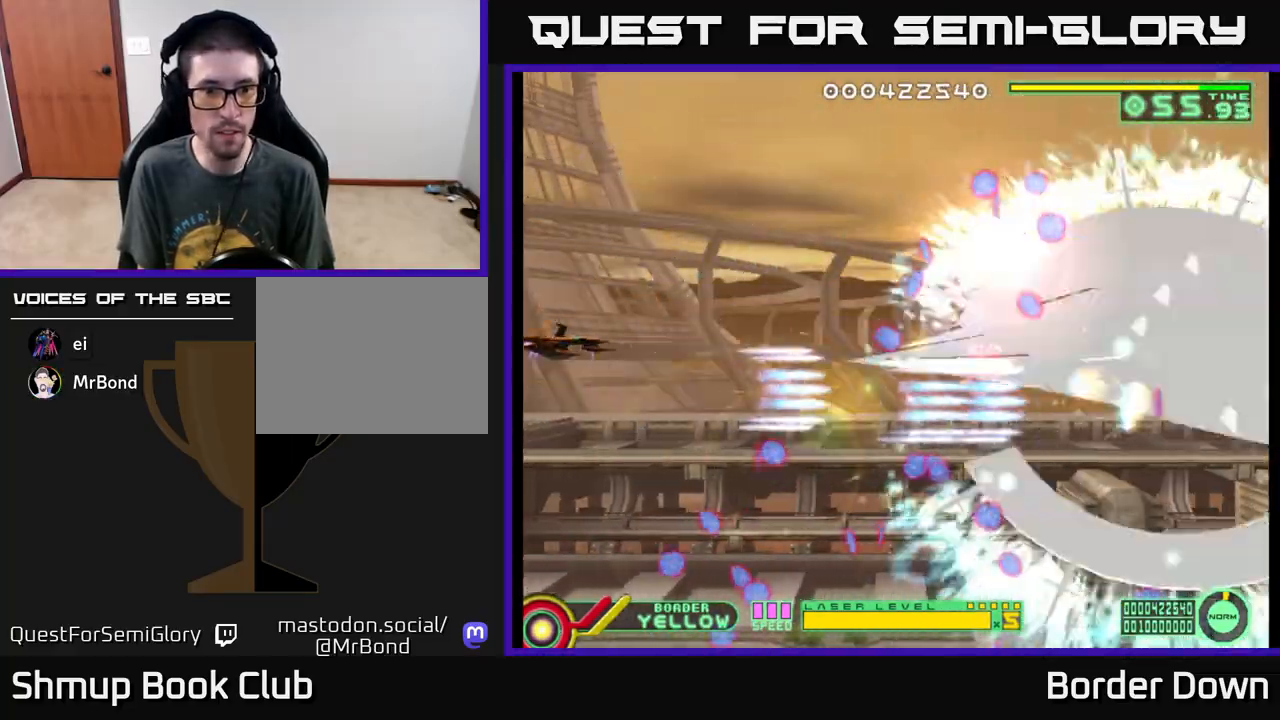
{"buttons": ["A", "DPAD_UP"], "left_stick": "center", "events": [[83, "DPAD_UP", "up"], [133, "DPAD_DOWN", "down"], [300, "DPAD_DOWN", "up"], [333, "DPAD_UP", "down"]]}
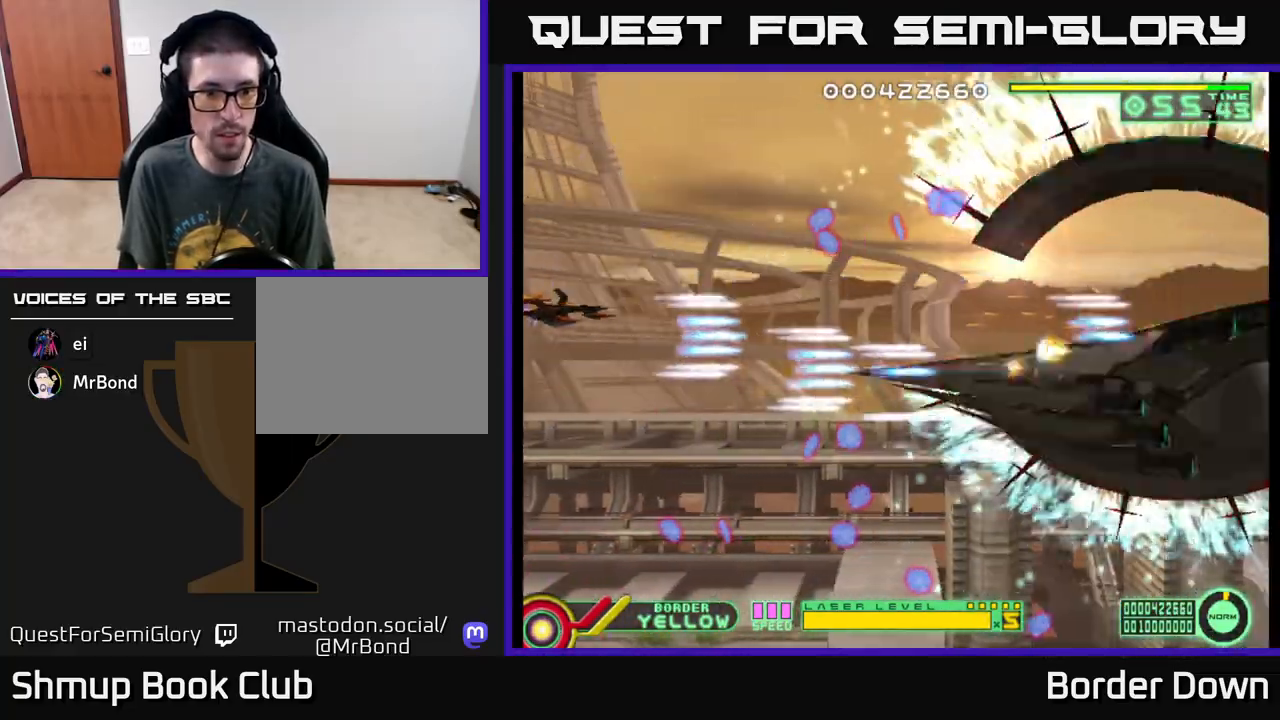
{"buttons": ["A", "DPAD_DOWN"], "left_stick": "center", "events": [[167, "DPAD_UP", "up"], [183, "DPAD_DOWN", "down"]]}
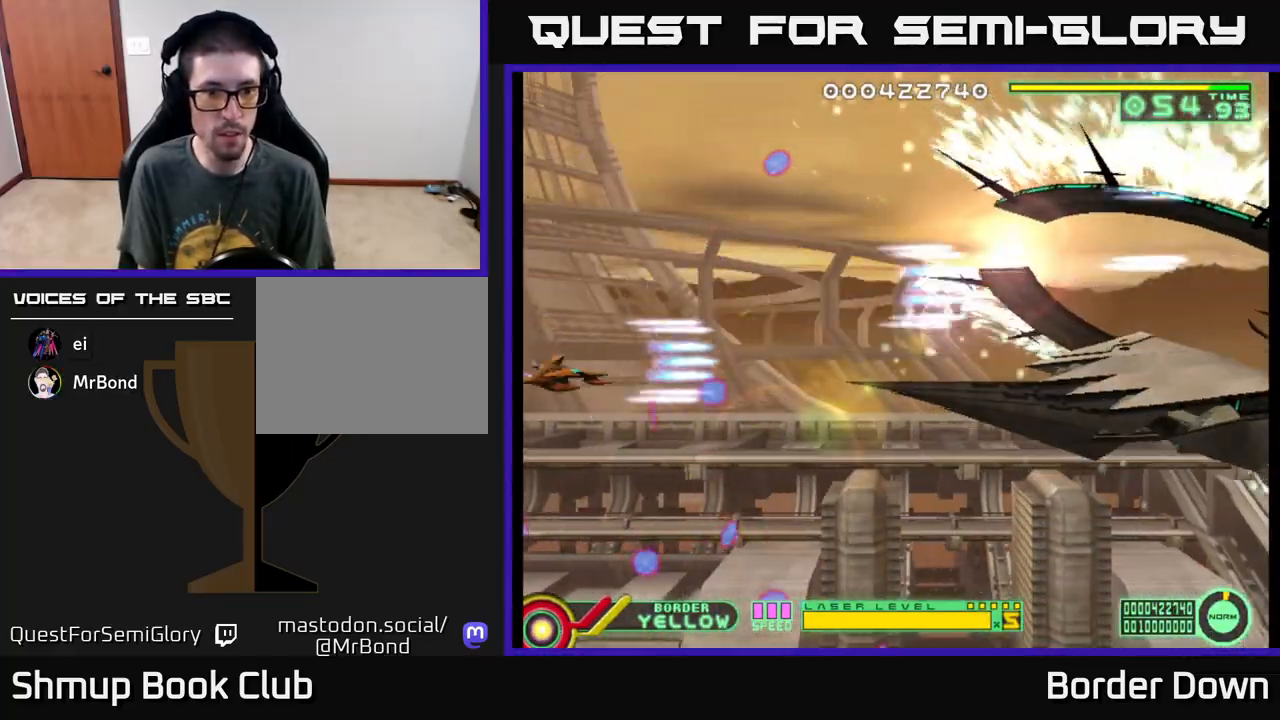
{"buttons": ["A", "DPAD_DOWN", "DPAD_RIGHT"], "left_stick": "center", "events": [[133, "DPAD_RIGHT", "down"], [200, "DPAD_DOWN", "up"], [300, "DPAD_UP", "down"], [317, "DPAD_RIGHT", "up"], [350, "A", "up"], [350, "DPAD_RIGHT", "down"], [383, "DPAD_UP", "up"], [433, "DPAD_DOWN", "down"], [467, "A", "down"]]}
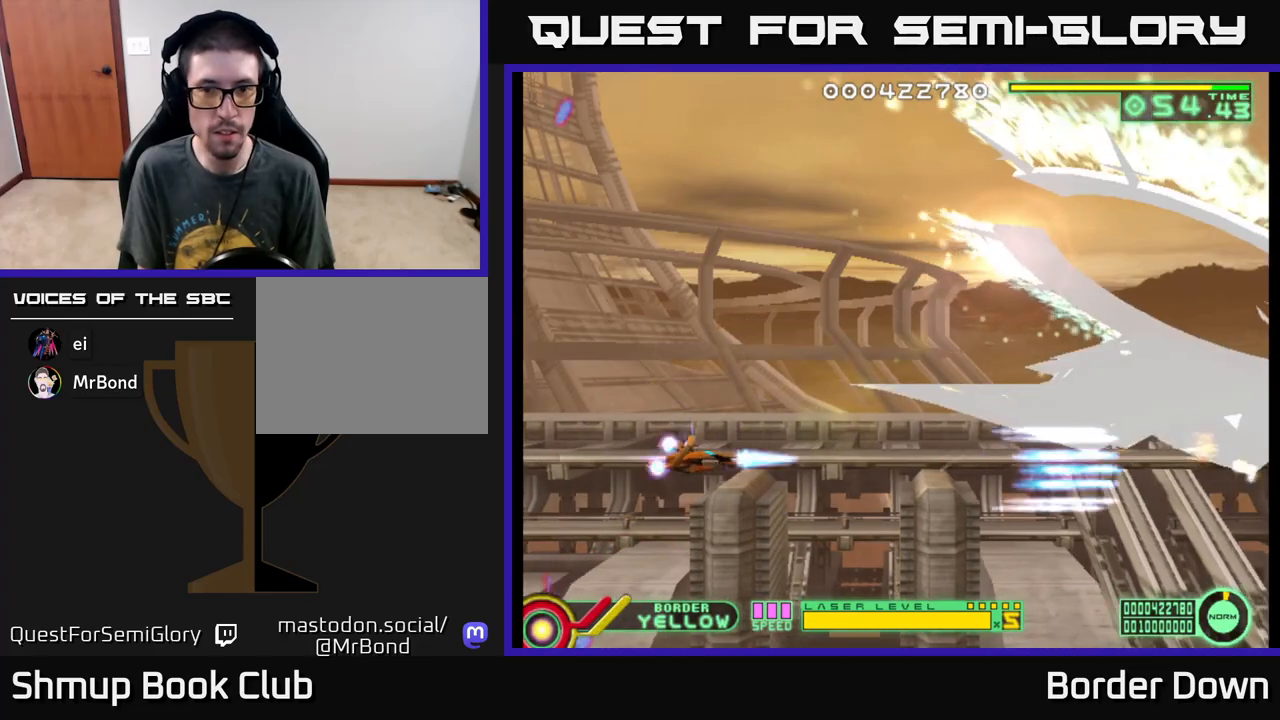
{"buttons": ["A", "DPAD_RIGHT"], "left_stick": "center", "events": [[50, "A", "up"], [117, "DPAD_DOWN", "up"], [133, "A", "down"], [200, "A", "up"], [300, "A", "down"], [383, "A", "up"], [467, "A", "down"]]}
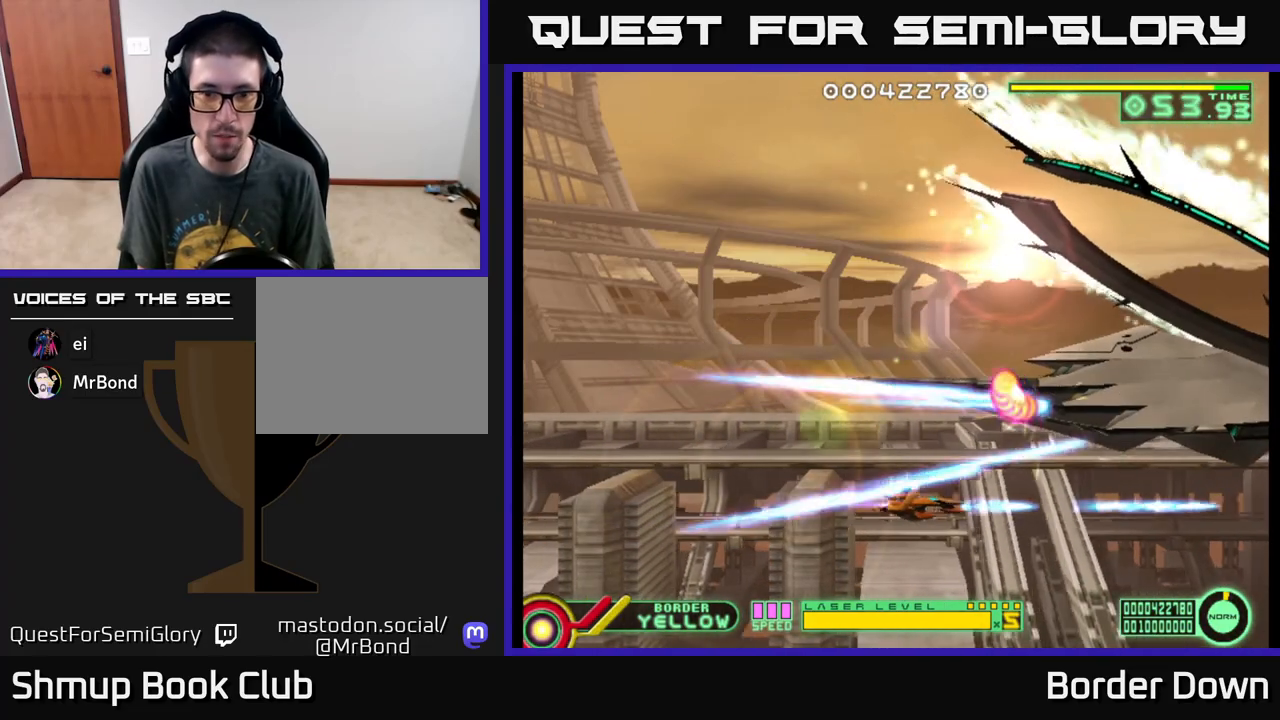
{"buttons": ["A", "DPAD_DOWN", "DPAD_LEFT"], "left_stick": "center", "events": [[67, "A", "up"], [150, "A", "down"], [150, "DPAD_RIGHT", "up"], [217, "DPAD_LEFT", "down"], [233, "A", "up"], [317, "A", "down"], [367, "DPAD_DOWN", "down"], [383, "DPAD_LEFT", "up"], [450, "DPAD_LEFT", "down"]]}
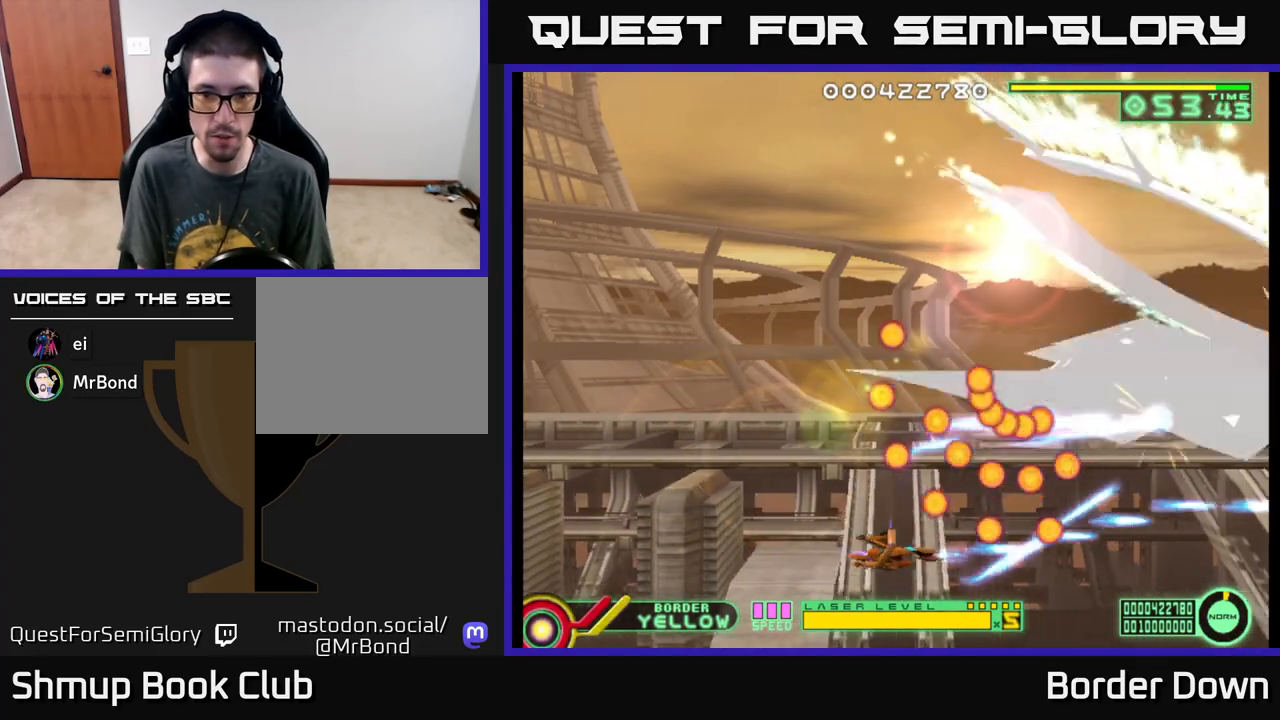
{"buttons": ["A", "DPAD_UP", "DPAD_LEFT"], "left_stick": "center", "events": [[117, "DPAD_DOWN", "up"], [450, "DPAD_UP", "down"]]}
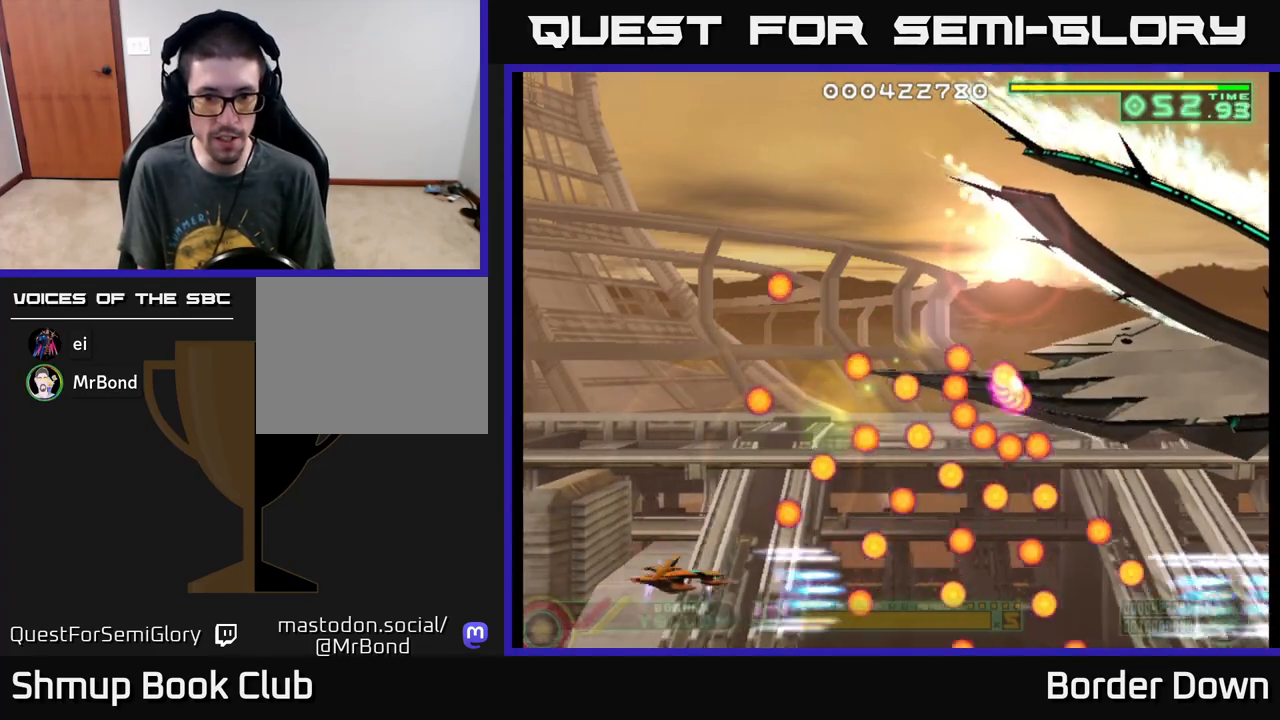
{"buttons": [], "left_stick": "center", "events": [[100, "DPAD_UP", "up"], [183, "DPAD_UP", "down"], [217, "DPAD_LEFT", "up"], [250, "DPAD_UP", "up"], [500, "A", "up"]]}
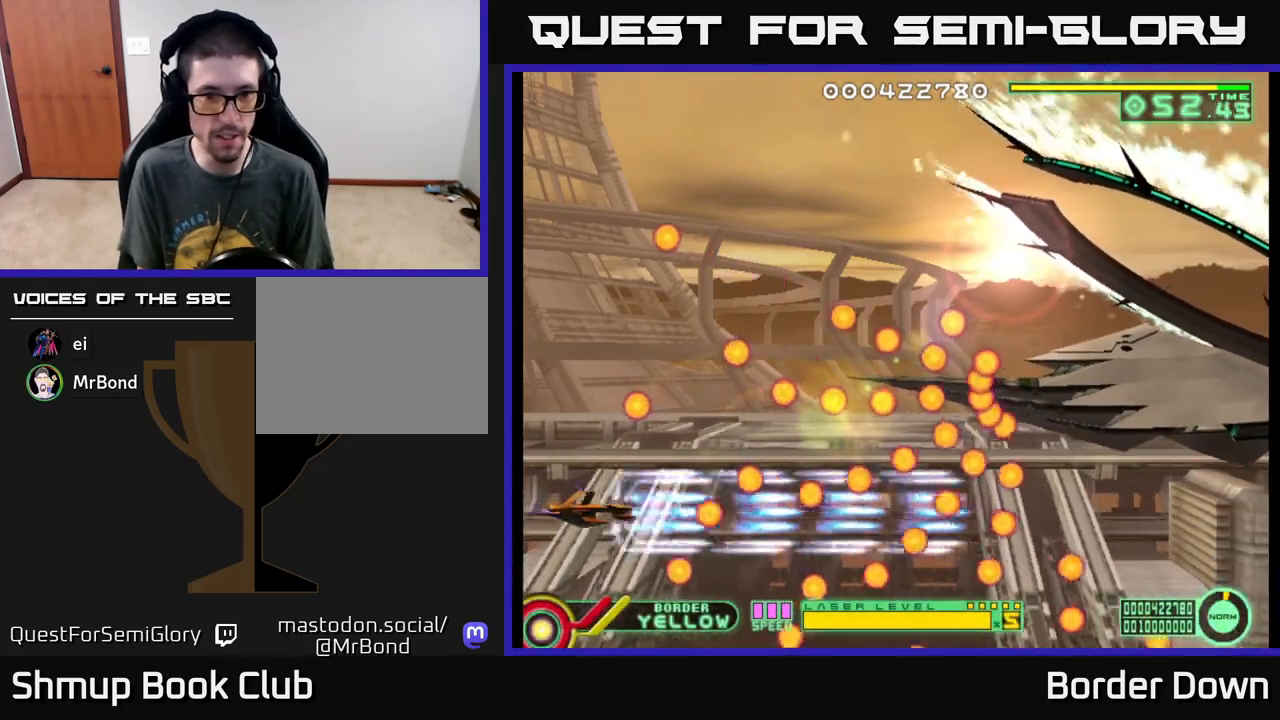
{"buttons": [], "left_stick": "center", "events": [[100, "DPAD_UP", "down"], [200, "DPAD_UP", "up"]]}
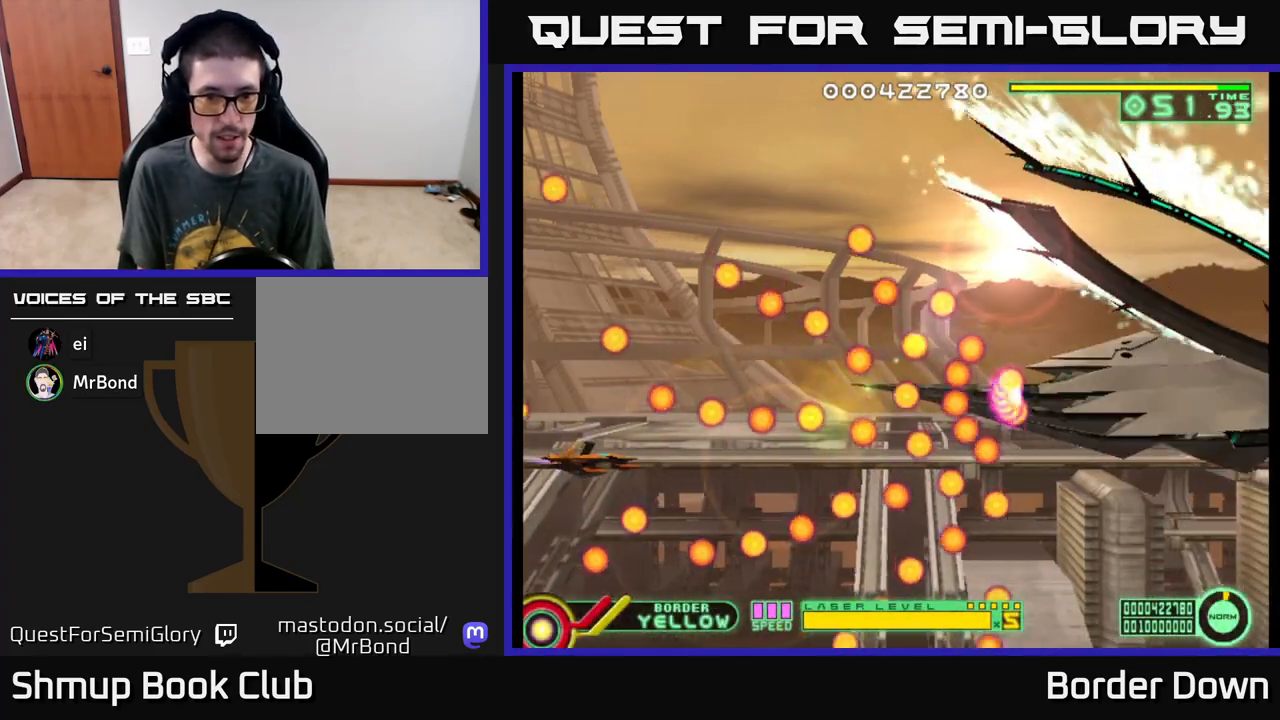
{"buttons": [], "left_stick": "center", "events": [[283, "DPAD_DOWN", "down"], [350, "DPAD_RIGHT", "down"], [400, "DPAD_DOWN", "up"], [483, "DPAD_RIGHT", "up"]]}
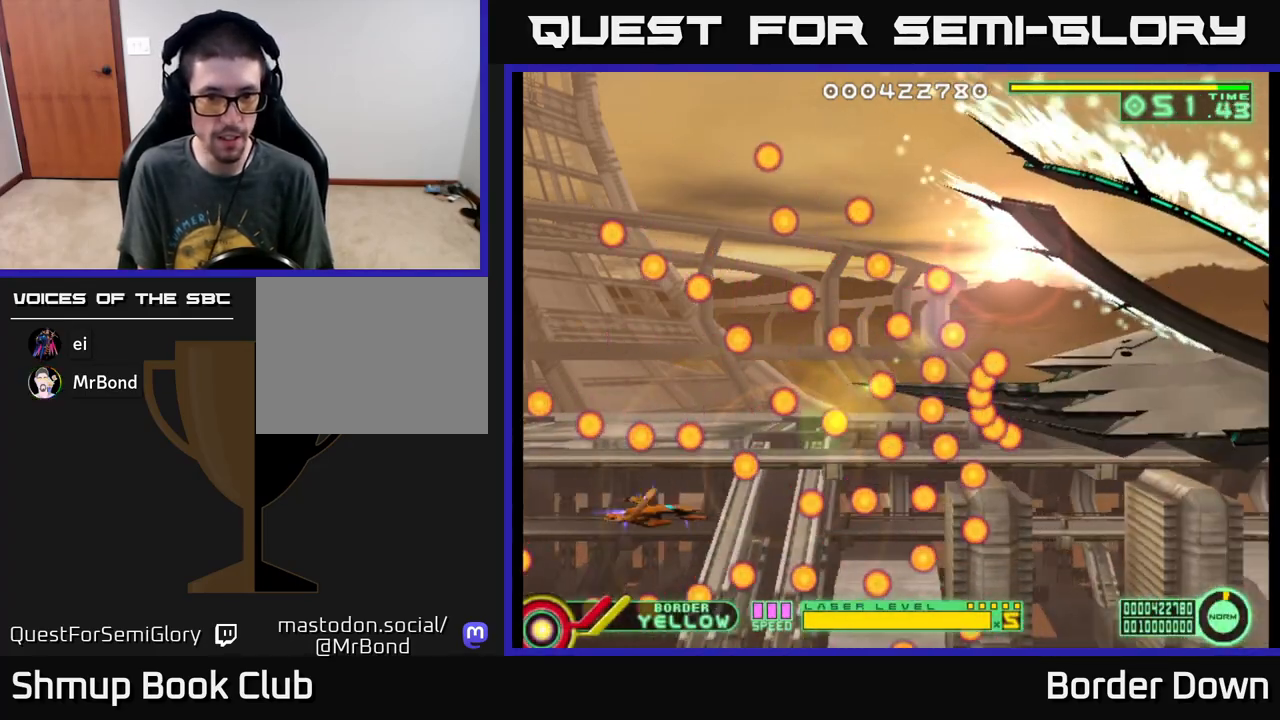
{"buttons": [], "left_stick": "center", "events": [[200, "DPAD_DOWN", "down"], [283, "DPAD_DOWN", "up"]]}
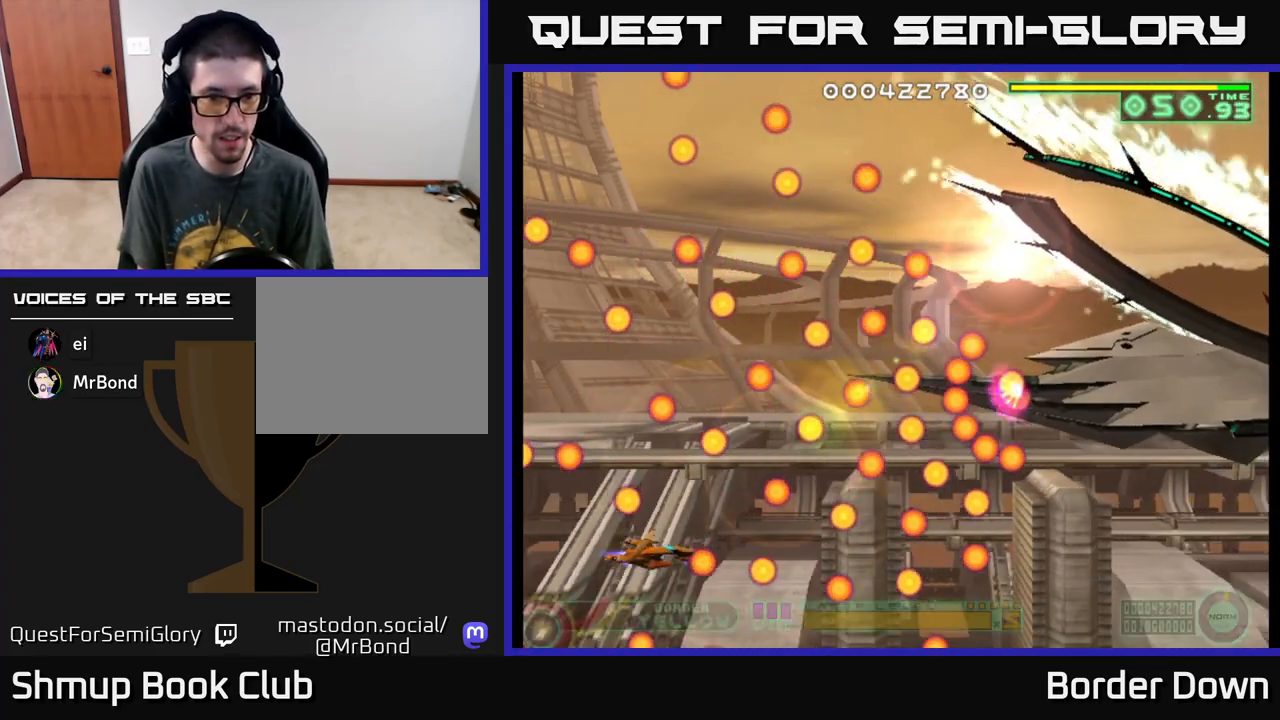
{"buttons": ["DPAD_UP", "DPAD_LEFT"], "left_stick": "center", "events": [[17, "X", "down"], [100, "DPAD_UP", "down"], [133, "X", "up"], [183, "DPAD_UP", "up"], [417, "DPAD_UP", "down"], [450, "DPAD_LEFT", "down"]]}
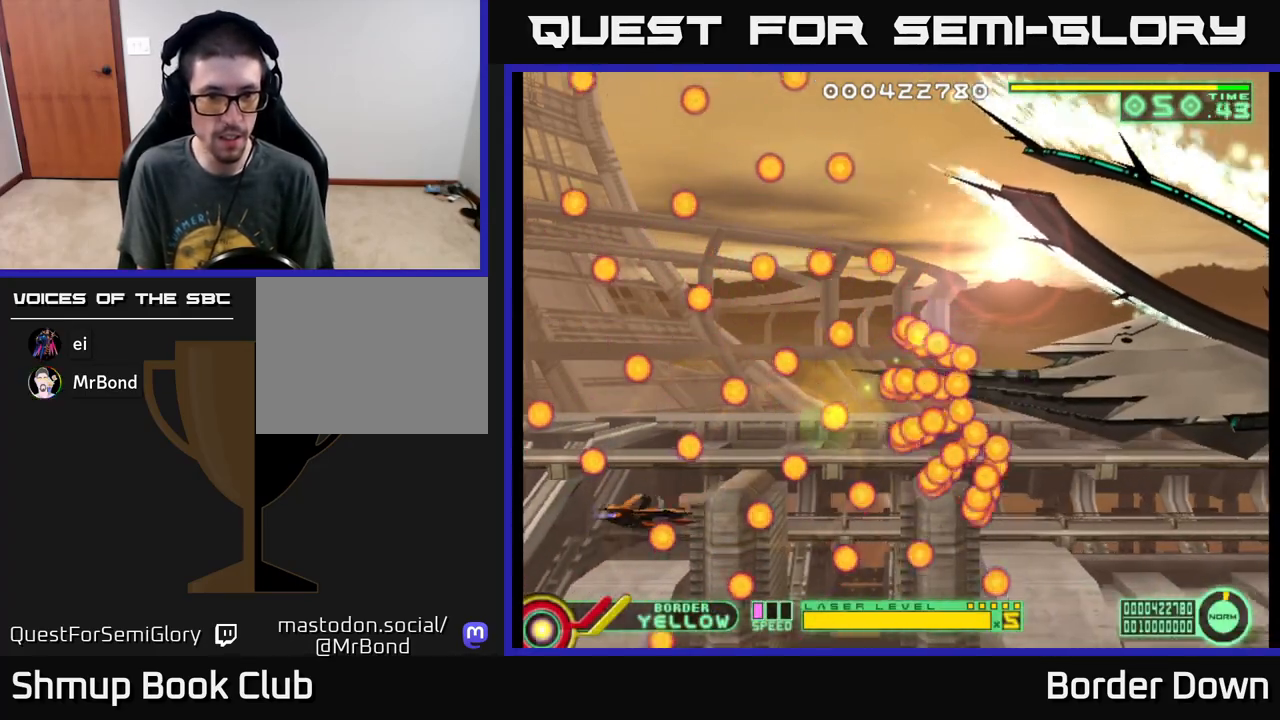
{"buttons": ["DPAD_UP"], "left_stick": "center", "events": [[50, "DPAD_UP", "up"], [133, "DPAD_LEFT", "up"], [167, "X", "down"], [267, "X", "up"], [400, "DPAD_UP", "down"]]}
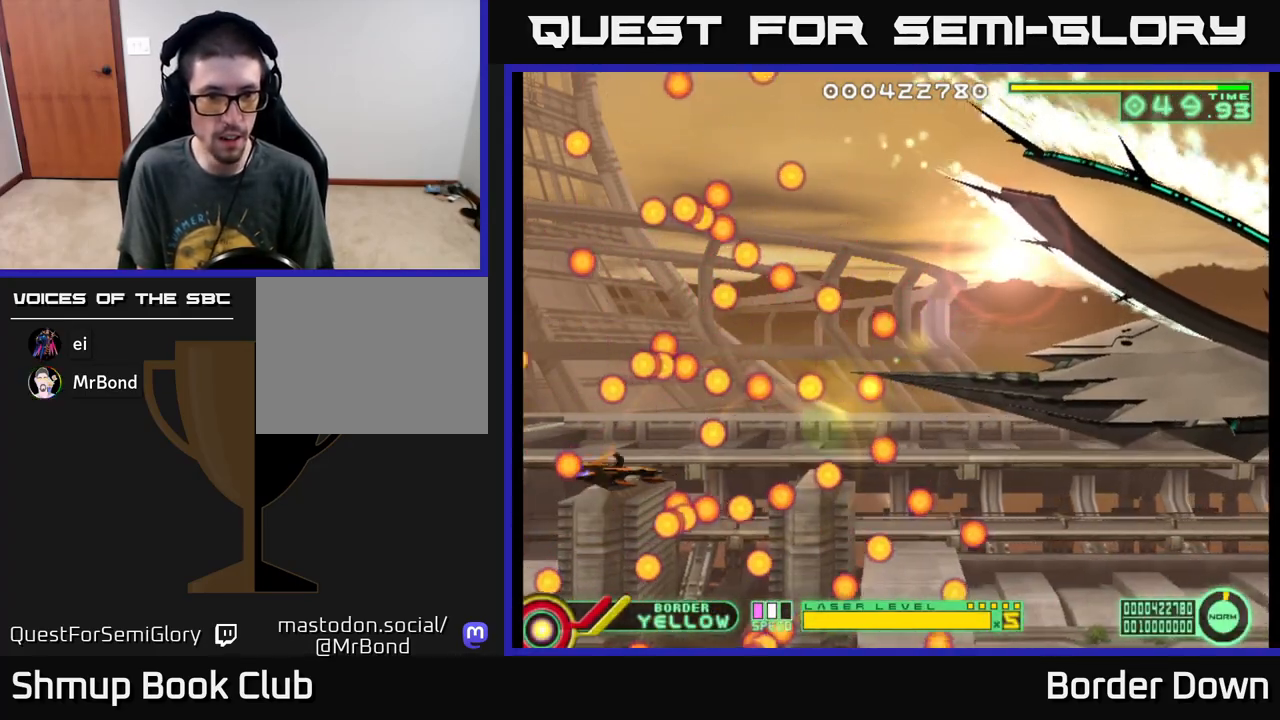
{"buttons": ["DPAD_RIGHT"], "left_stick": "center", "events": [[17, "DPAD_UP", "up"], [317, "DPAD_RIGHT", "down"]]}
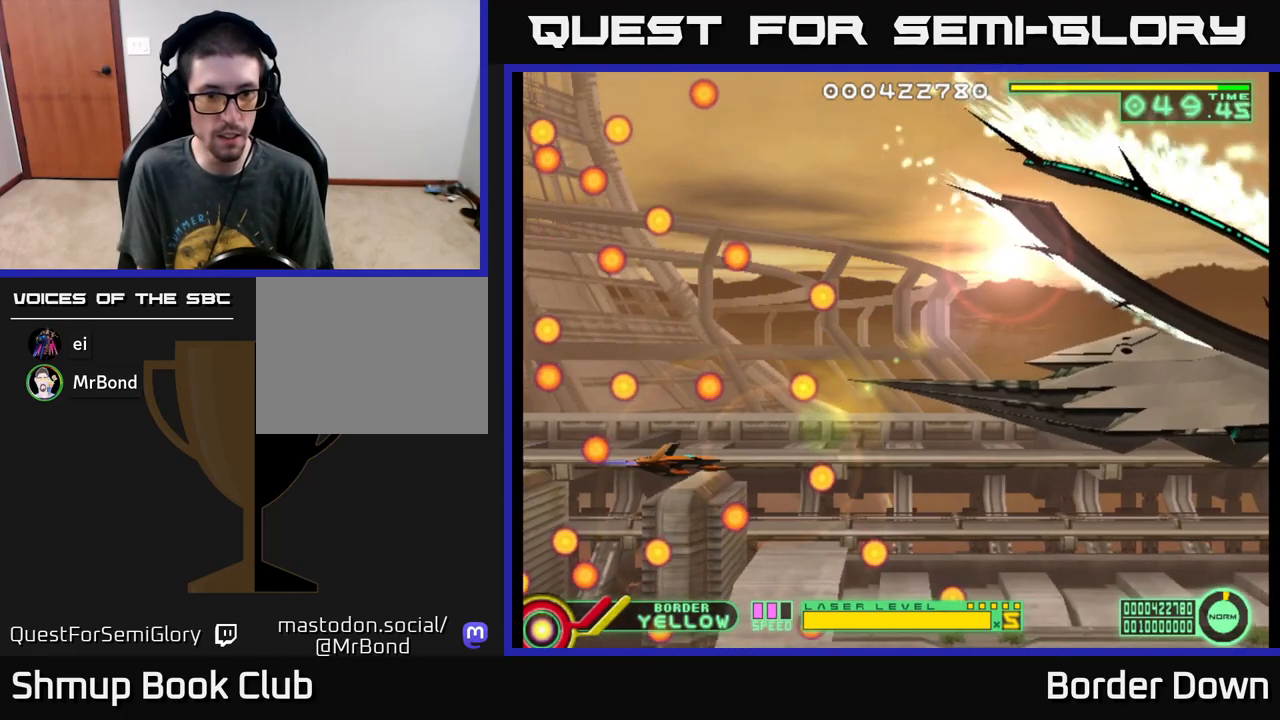
{"buttons": [], "left_stick": "center", "events": [[117, "DPAD_RIGHT", "up"], [133, "DPAD_UP", "down"], [167, "DPAD_RIGHT", "down"], [200, "DPAD_UP", "up"], [450, "DPAD_RIGHT", "up"]]}
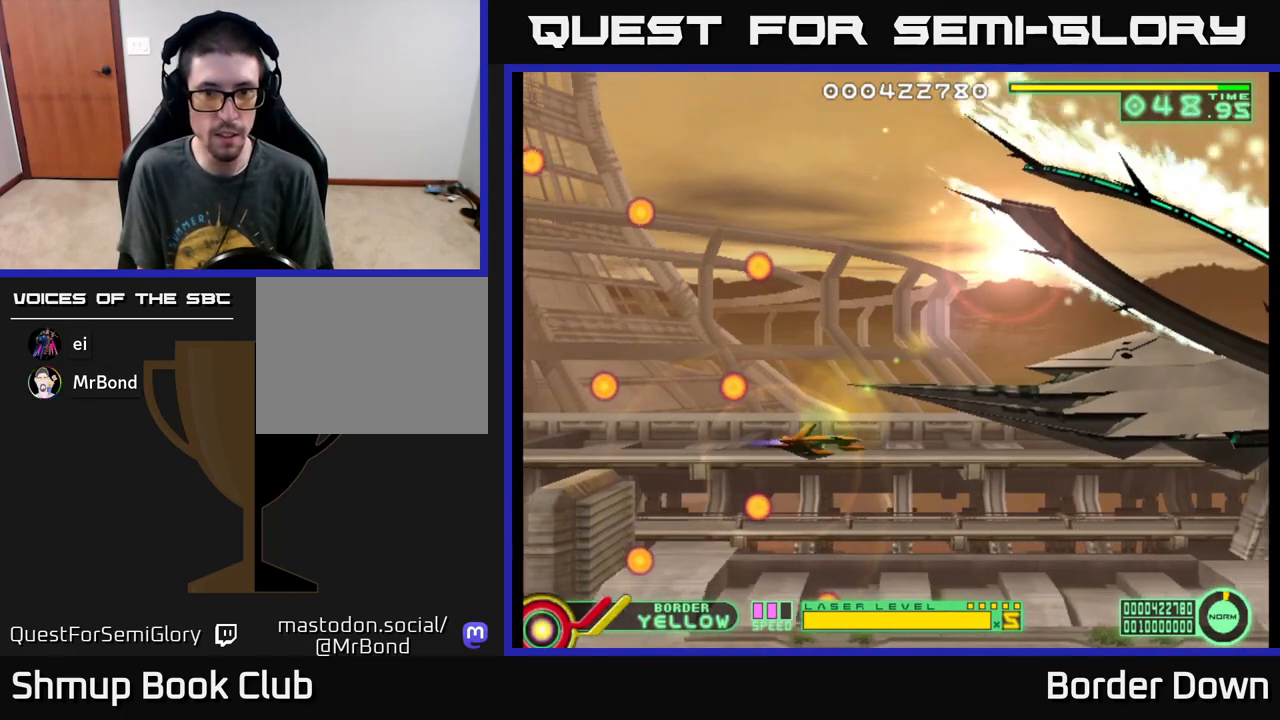
{"buttons": [], "left_stick": "center", "events": []}
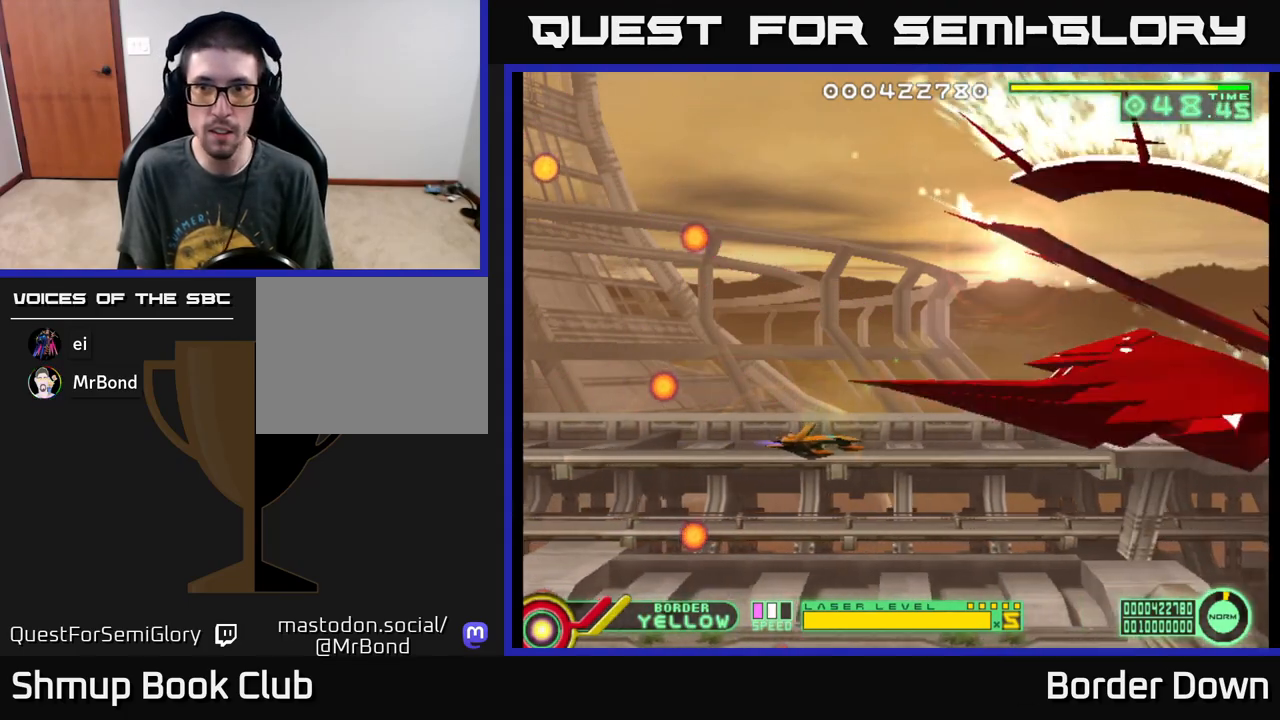
{"buttons": ["A"], "left_stick": "center", "events": [[100, "DPAD_LEFT", "down"], [100, "DPAD_UP", "down"], [117, "A", "down"], [283, "DPAD_UP", "up"], [317, "DPAD_LEFT", "up"]]}
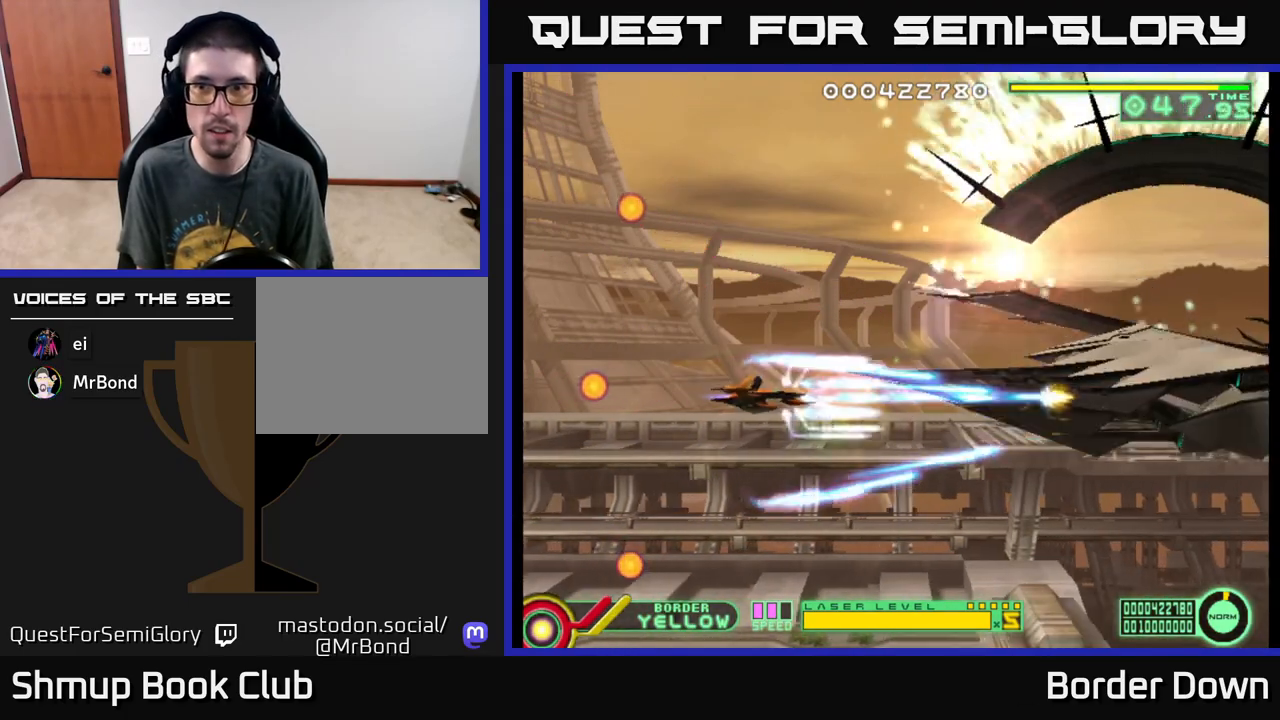
{"buttons": ["DPAD_DOWN"], "left_stick": "center", "events": [[200, "DPAD_LEFT", "down"], [383, "DPAD_LEFT", "up"], [400, "DPAD_DOWN", "down"], [483, "A", "up"]]}
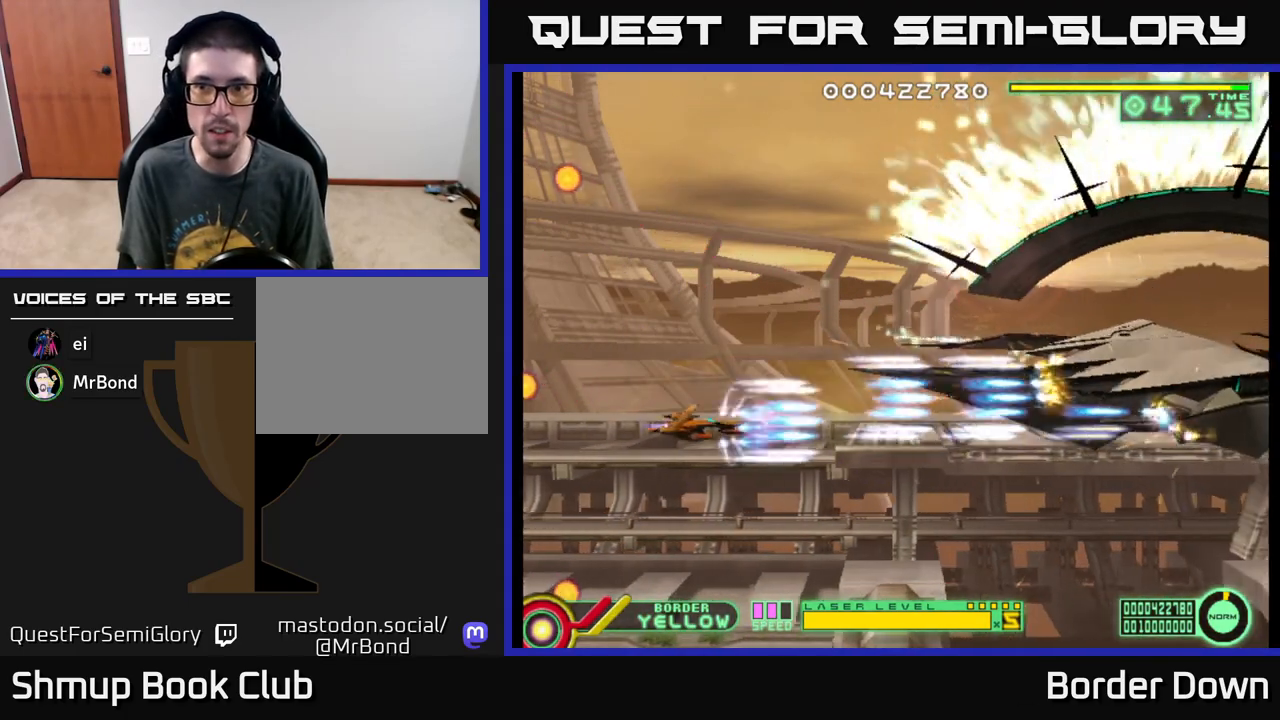
{"buttons": [], "left_stick": "center", "events": [[467, "DPAD_DOWN", "up"]]}
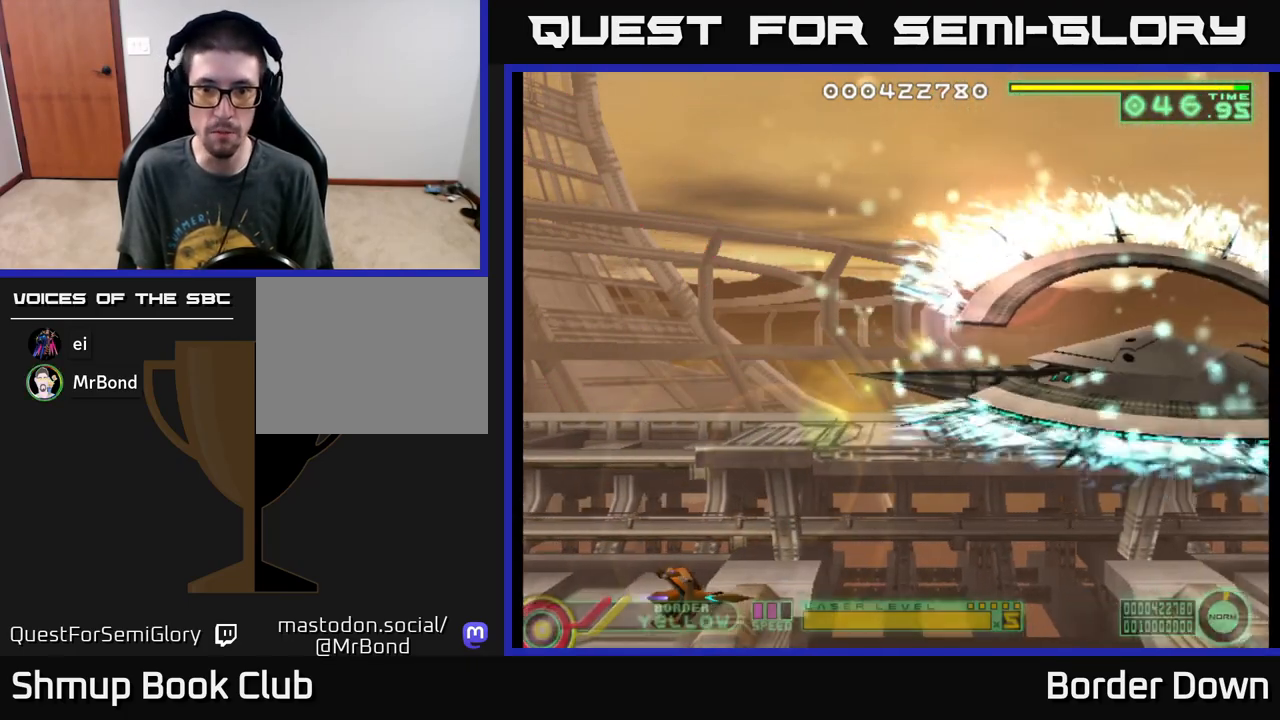
{"buttons": [], "left_stick": "center", "events": []}
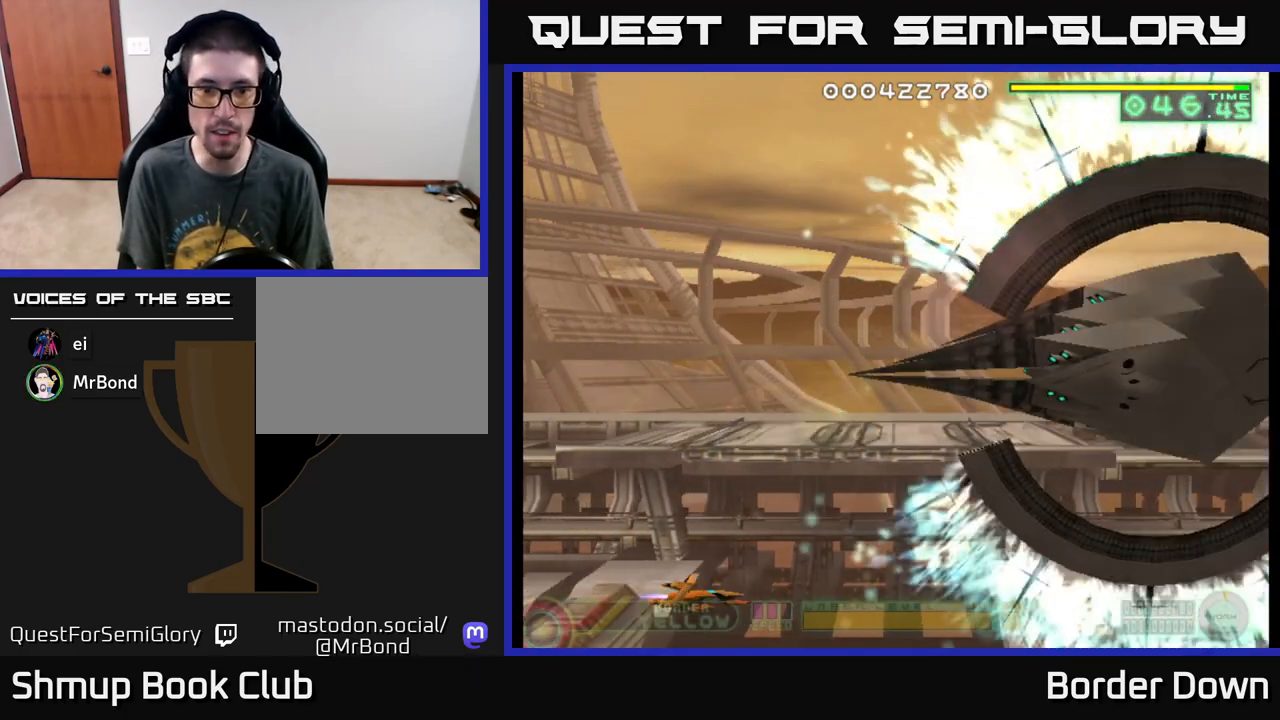
{"buttons": [], "left_stick": "center", "events": [[100, "DPAD_LEFT", "down"], [267, "DPAD_LEFT", "up"], [317, "X", "down"], [383, "X", "up"]]}
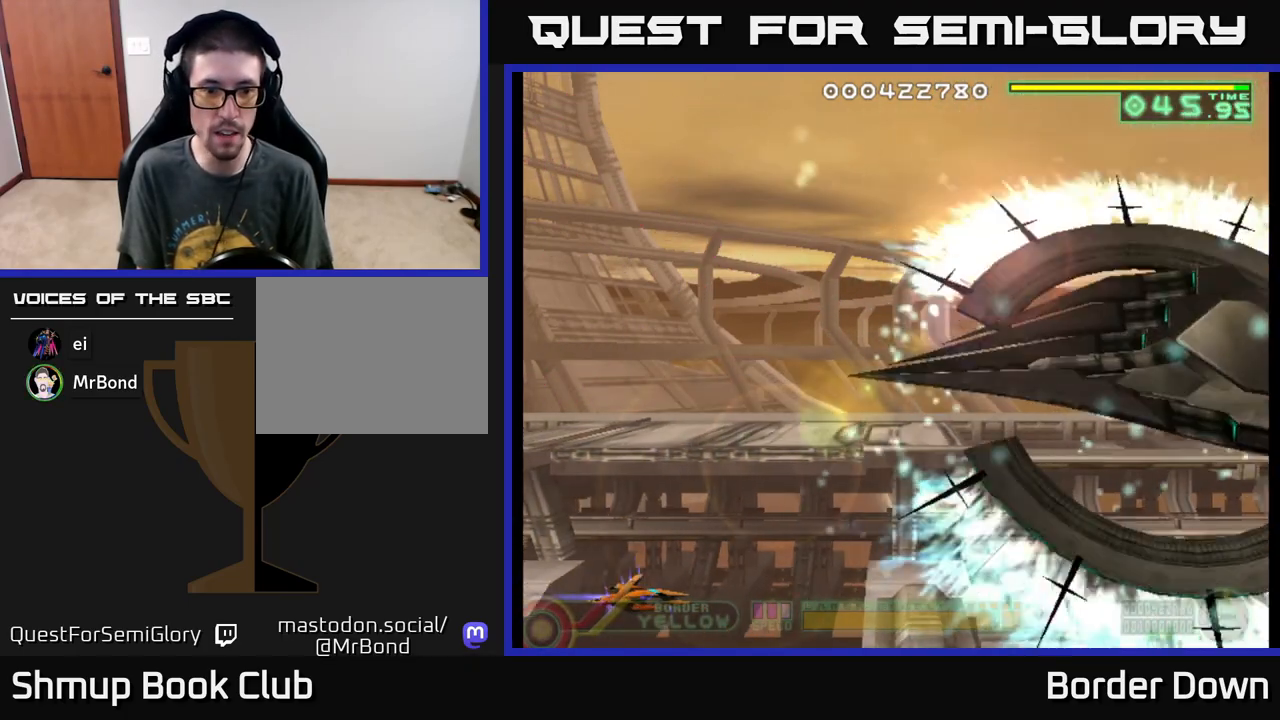
{"buttons": ["DPAD_UP"], "left_stick": "center", "events": [[283, "DPAD_LEFT", "down"], [450, "DPAD_UP", "down"], [467, "DPAD_LEFT", "up"]]}
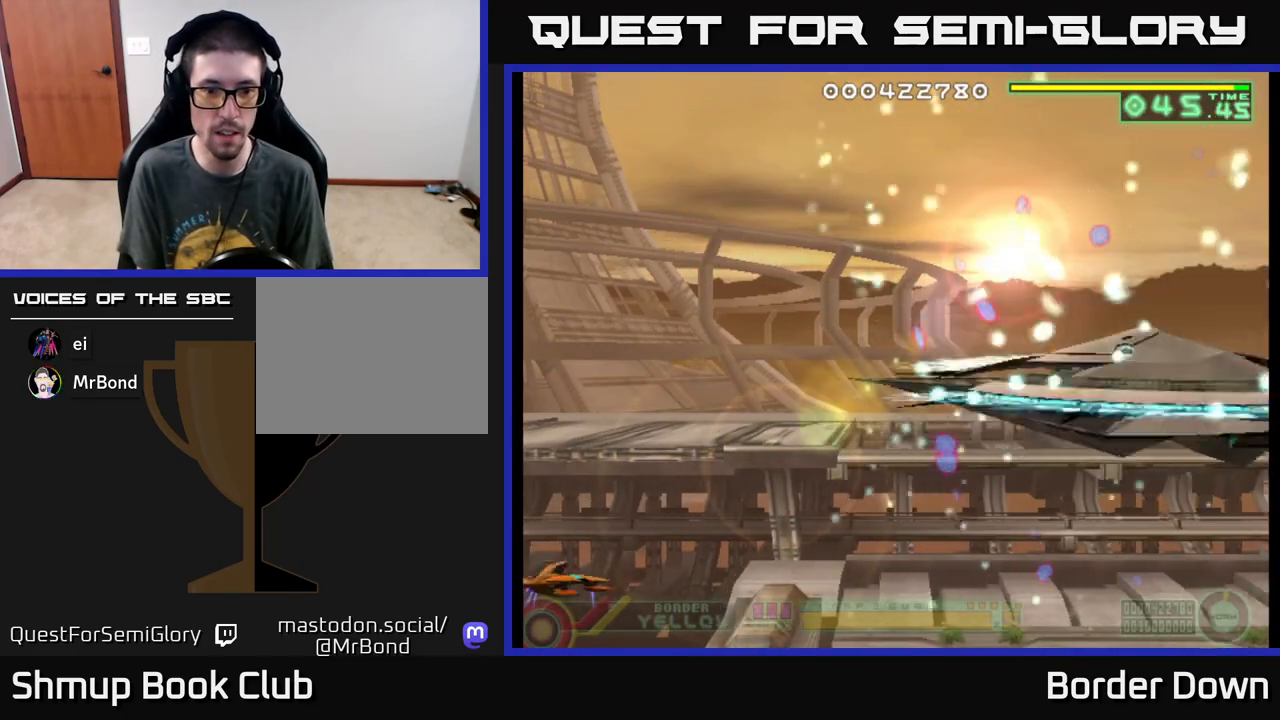
{"buttons": ["DPAD_UP"], "left_stick": "center", "events": []}
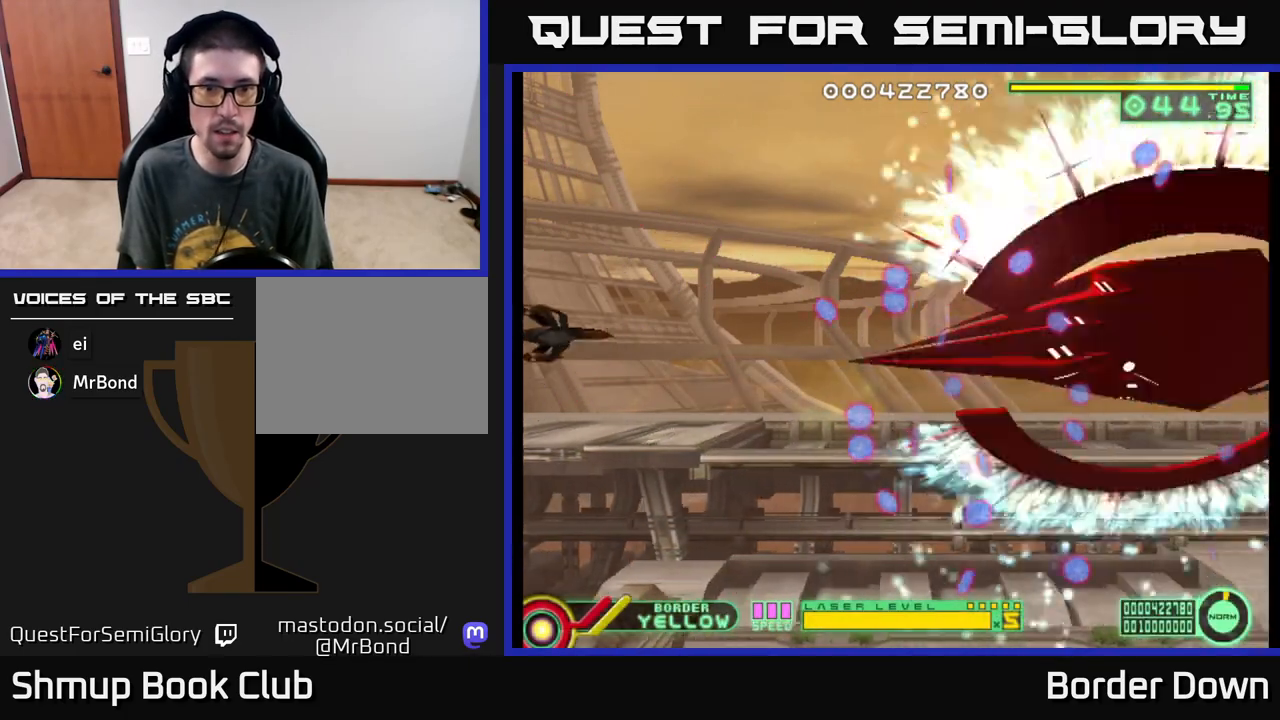
{"buttons": ["DPAD_DOWN"], "left_stick": "center", "events": [[250, "A", "down"], [250, "DPAD_UP", "up"], [283, "DPAD_DOWN", "down"], [317, "A", "up"], [400, "A", "down"], [467, "A", "up"]]}
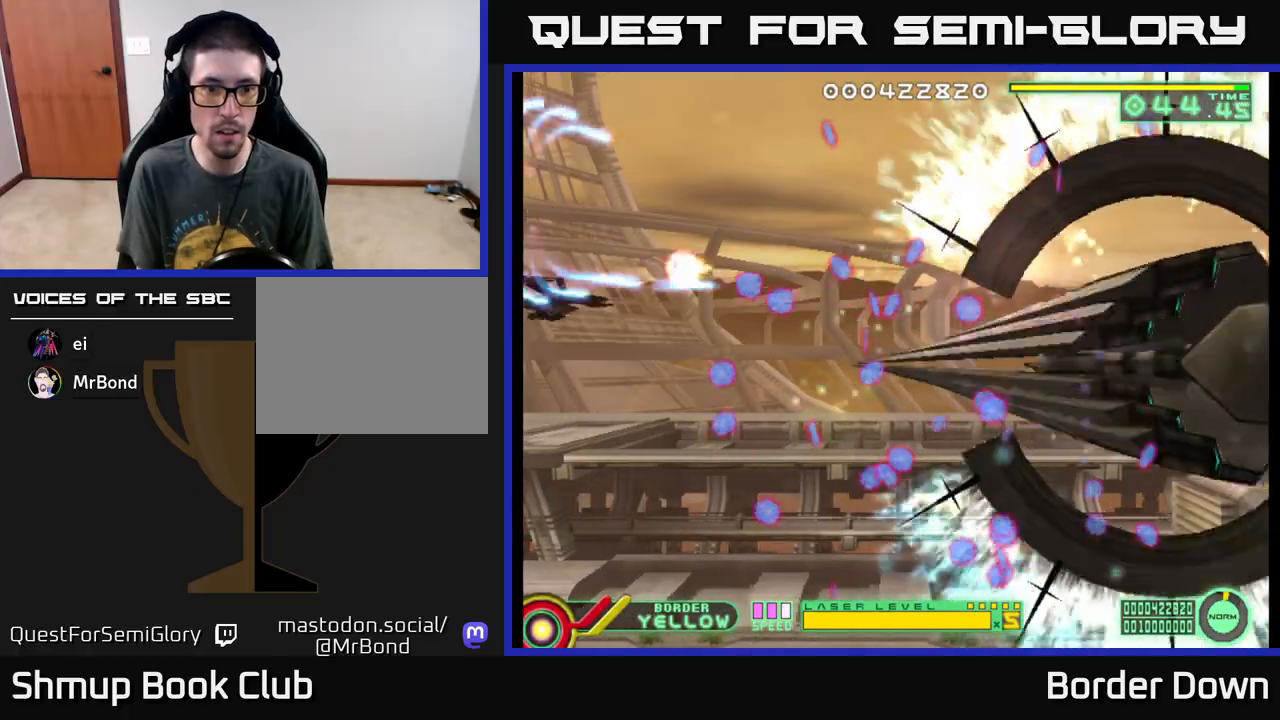
{"buttons": ["A"], "left_stick": "center", "events": [[50, "A", "down"], [133, "A", "up"], [200, "A", "down"], [283, "A", "up"], [333, "A", "down"], [333, "DPAD_DOWN", "up"], [333, "DPAD_LEFT", "down"], [367, "DPAD_UP", "down"], [450, "DPAD_LEFT", "up"], [467, "DPAD_UP", "up"]]}
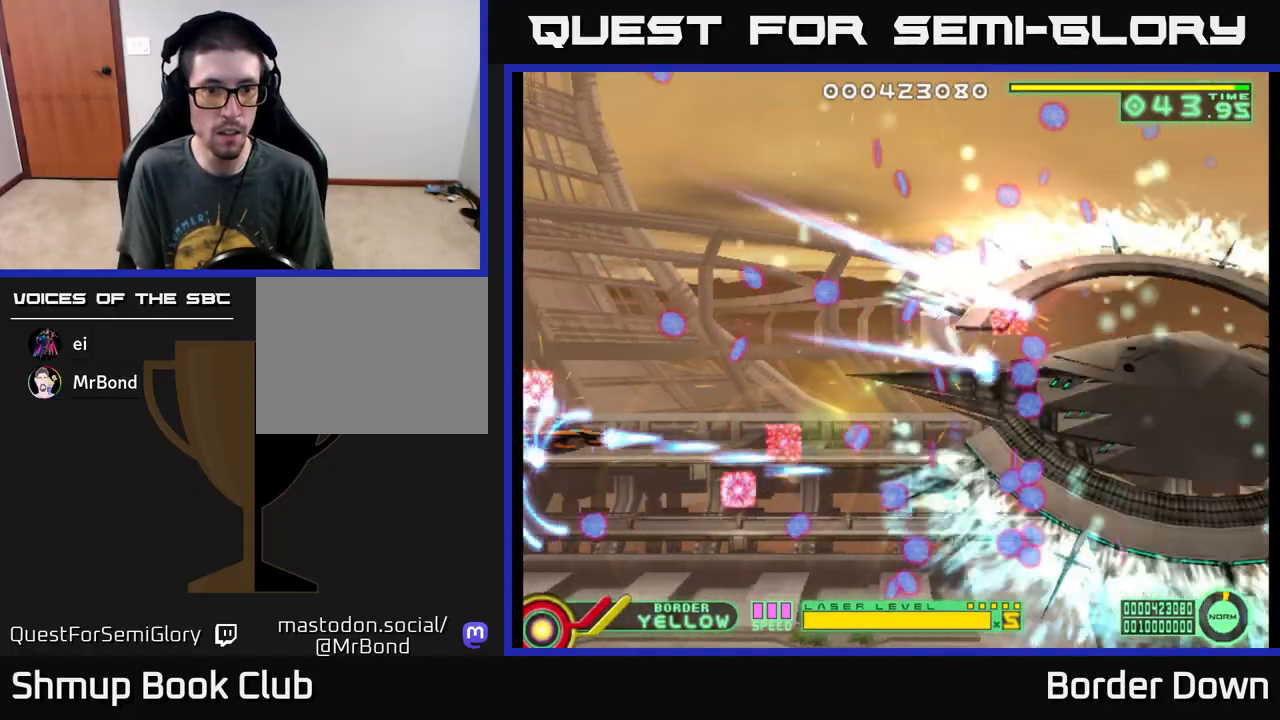
{"buttons": ["A", "DPAD_UP", "DPAD_LEFT"], "left_stick": "center", "events": [[50, "DPAD_UP", "down"], [100, "DPAD_LEFT", "down"], [167, "DPAD_LEFT", "up"], [333, "DPAD_LEFT", "down"]]}
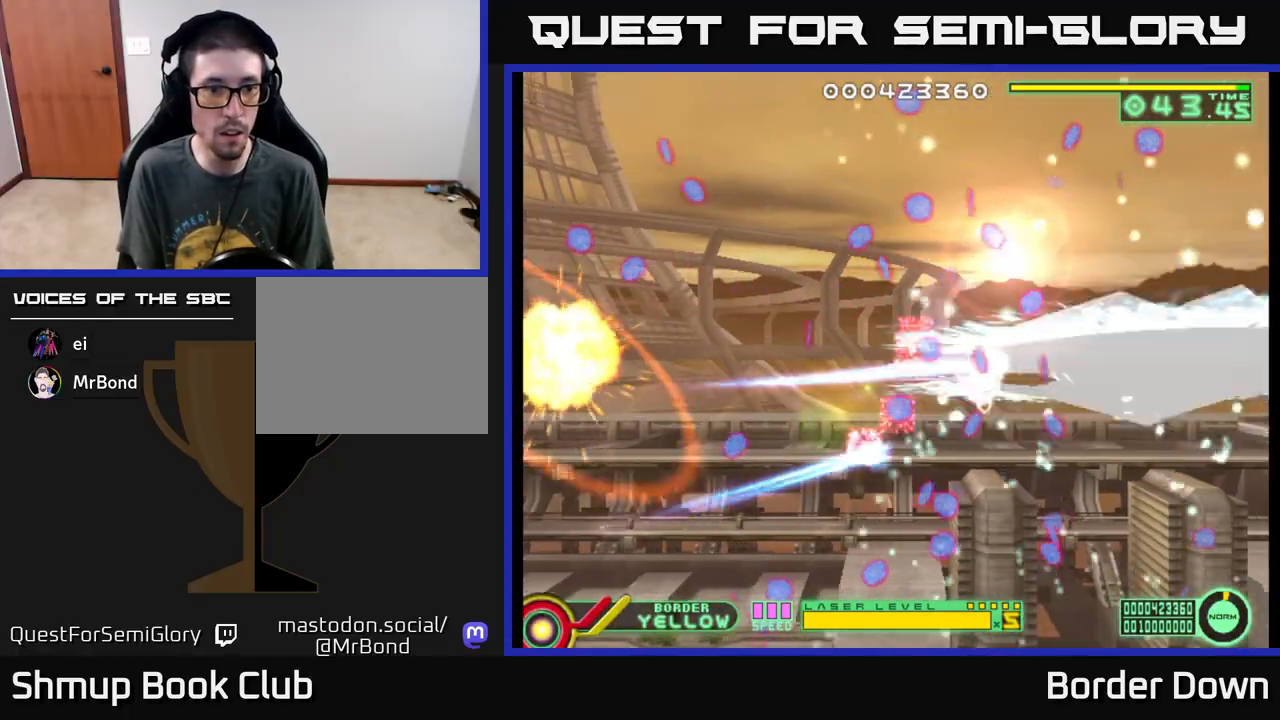
{"buttons": [], "left_stick": "center", "events": [[83, "DPAD_UP", "up"], [133, "DPAD_LEFT", "up"], [150, "A", "up"]]}
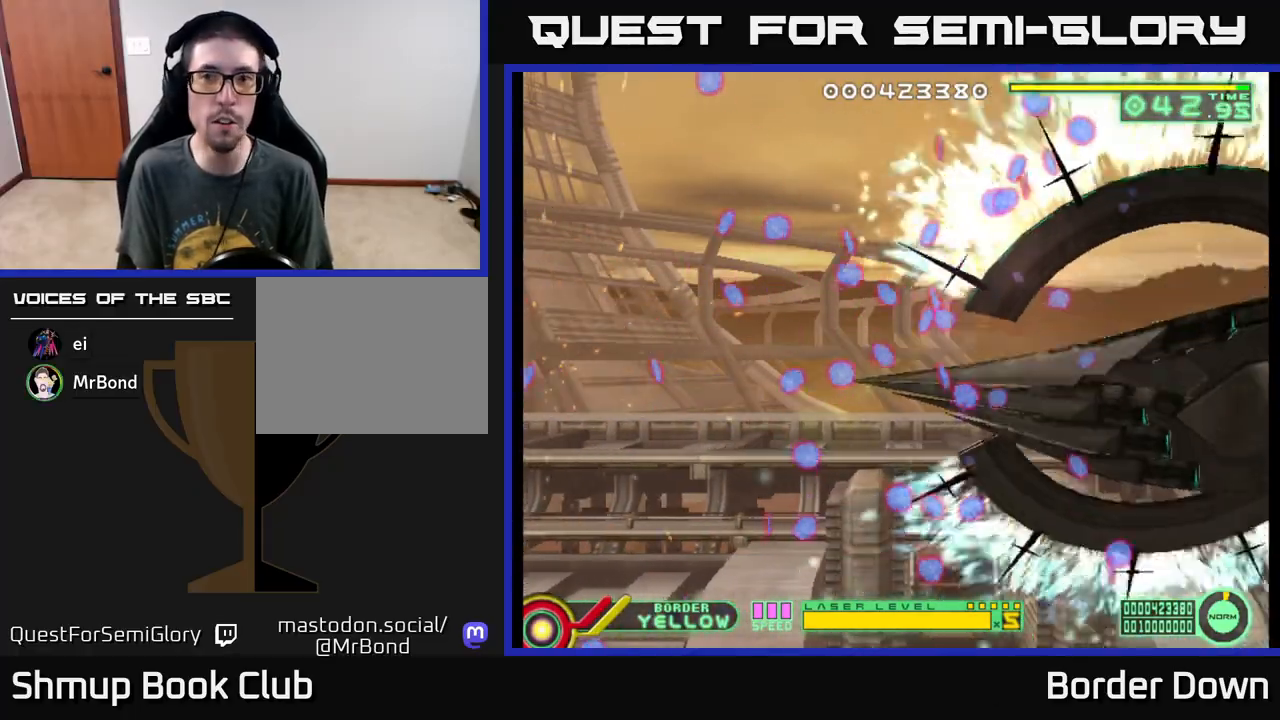
{"buttons": [], "left_stick": "center", "events": []}